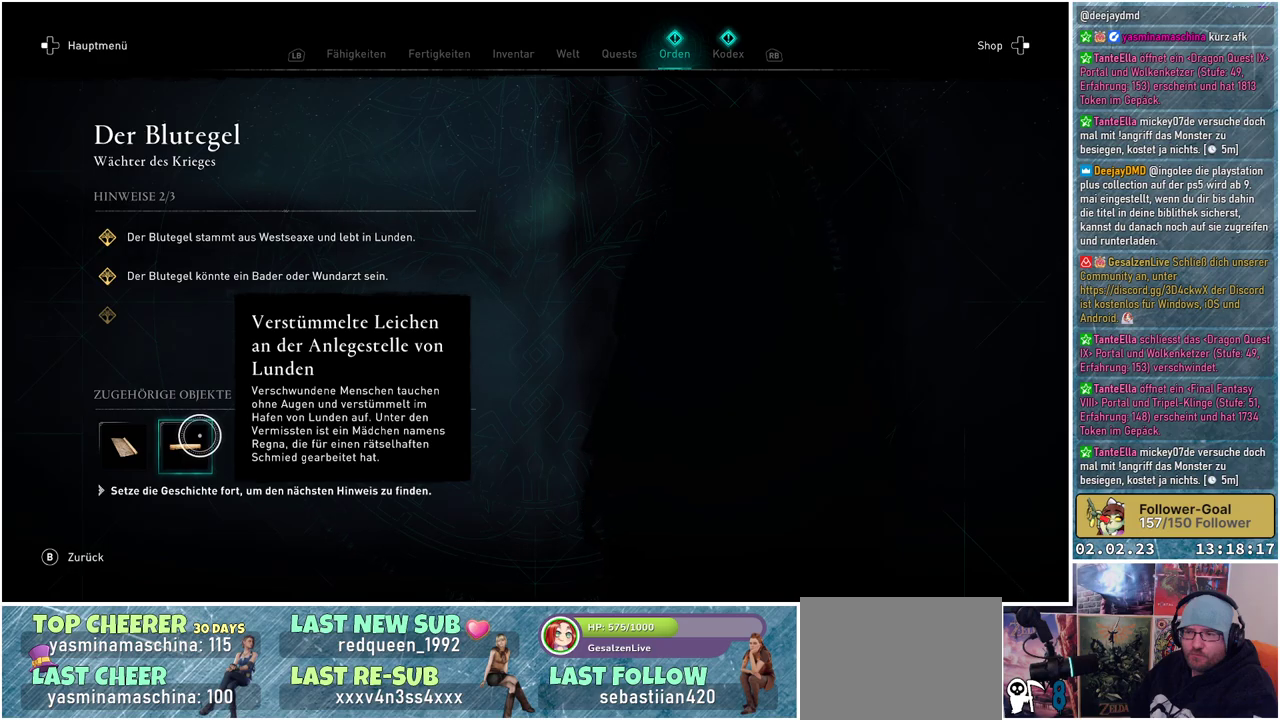
Gameplay with a controller (Xbox layout); each line is a JSON object with the inputs held at the frame after it. "events" lists button and stick changes between this image and that frame as [ms after this image, input, new state], when the widget could be followed in between.
{"buttons": [], "left_stick": "center", "right_stick": "center", "events": [[134, "B", "down"], [234, "B", "up"]]}
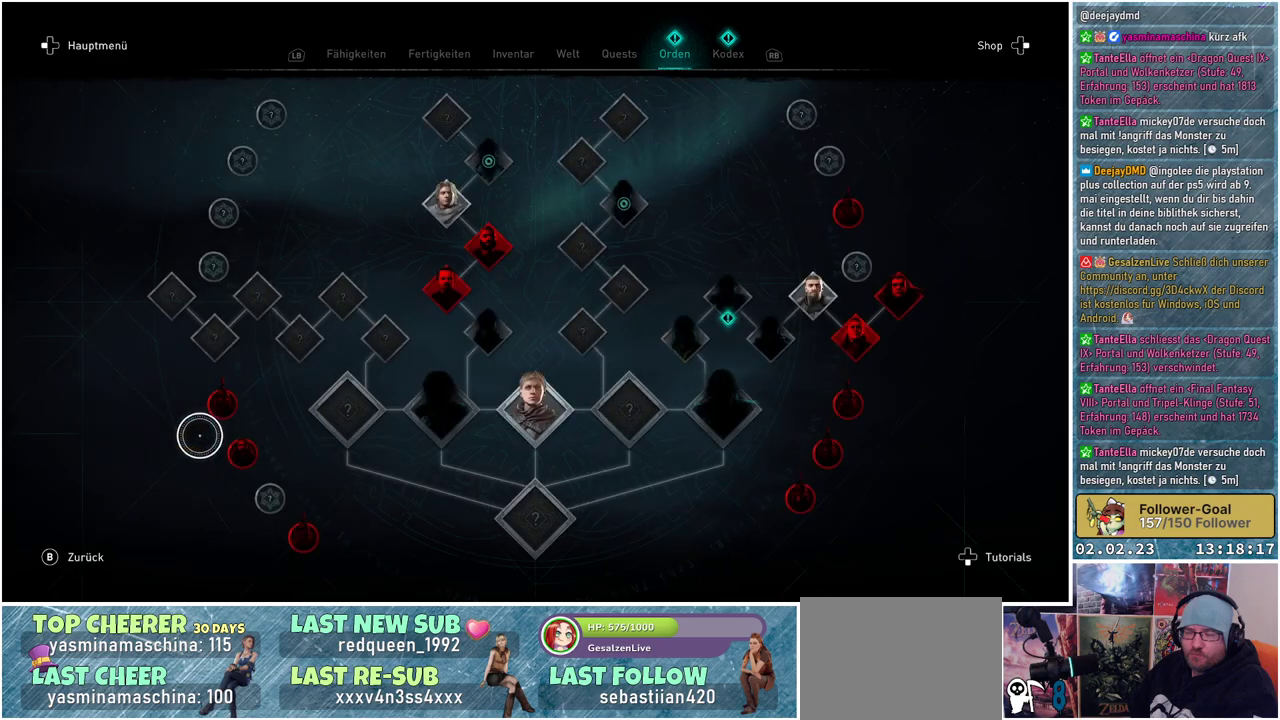
{"buttons": [], "left_stick": "center", "right_stick": "center", "events": [[283, "B", "down"], [367, "B", "up"]]}
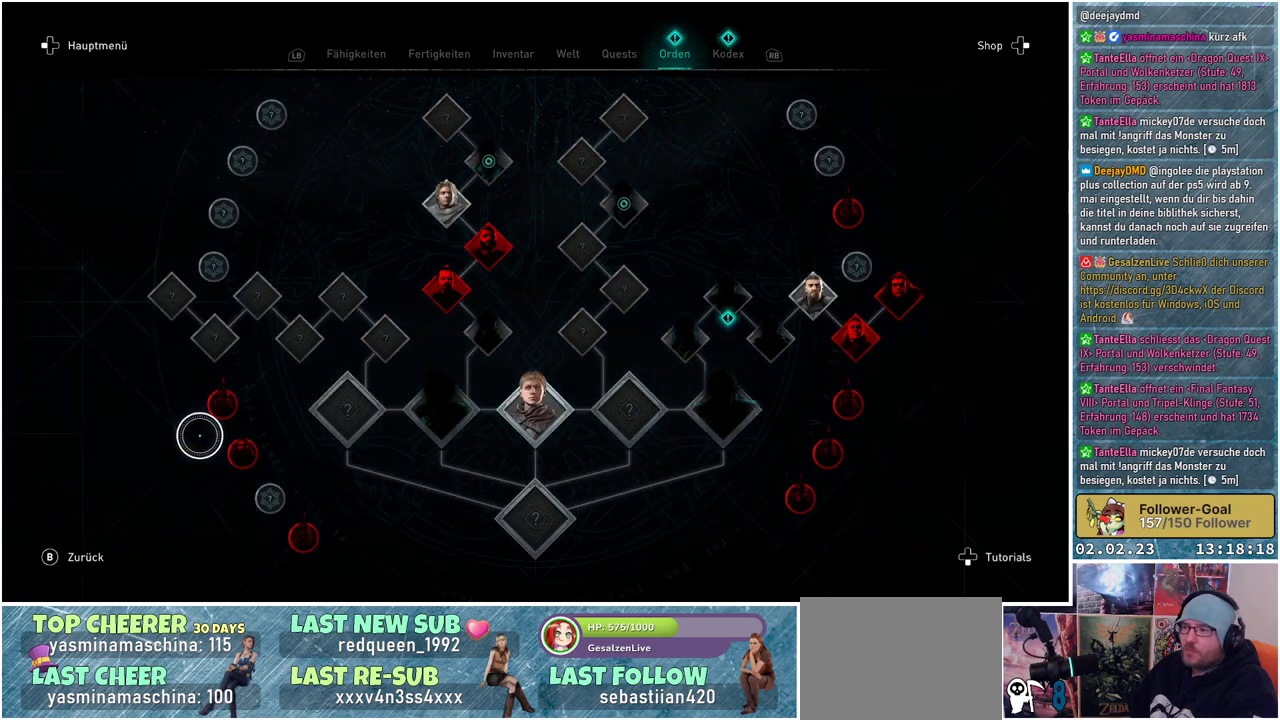
{"buttons": [], "left_stick": "center", "right_stick": "center", "events": []}
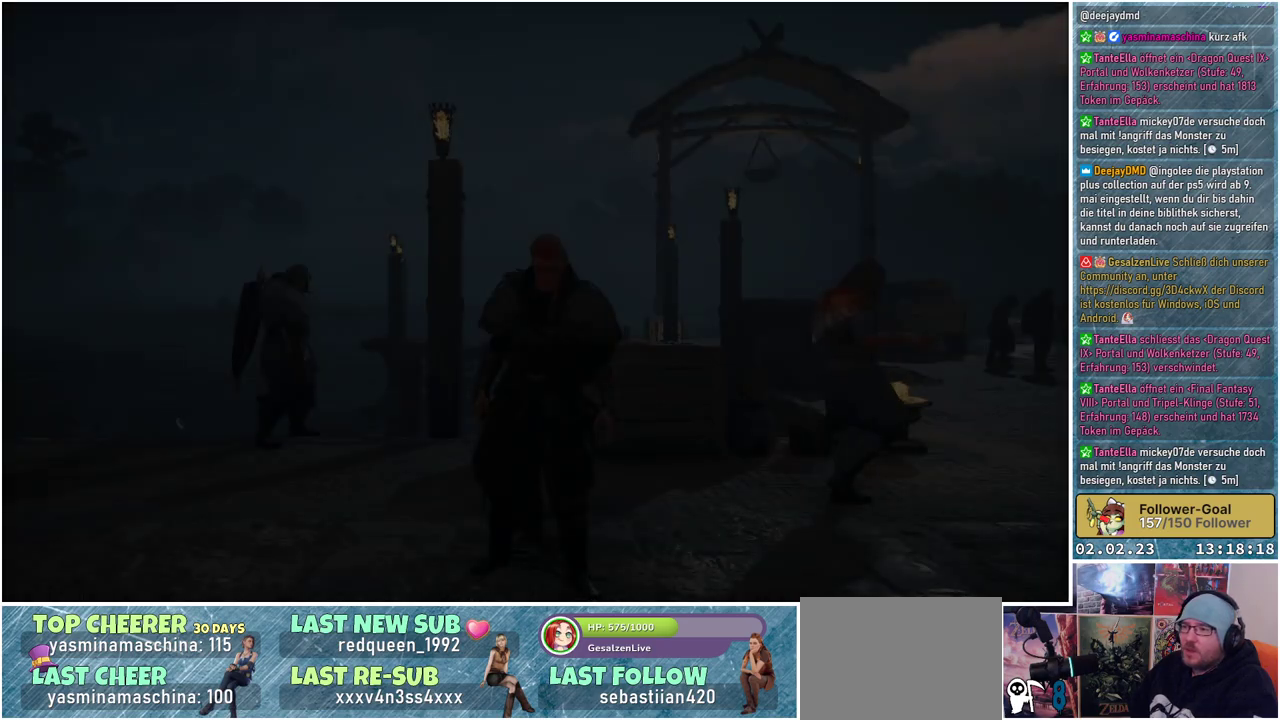
{"buttons": [], "left_stick": "center", "right_stick": "left", "events": [[450, "right_stick", "left"]]}
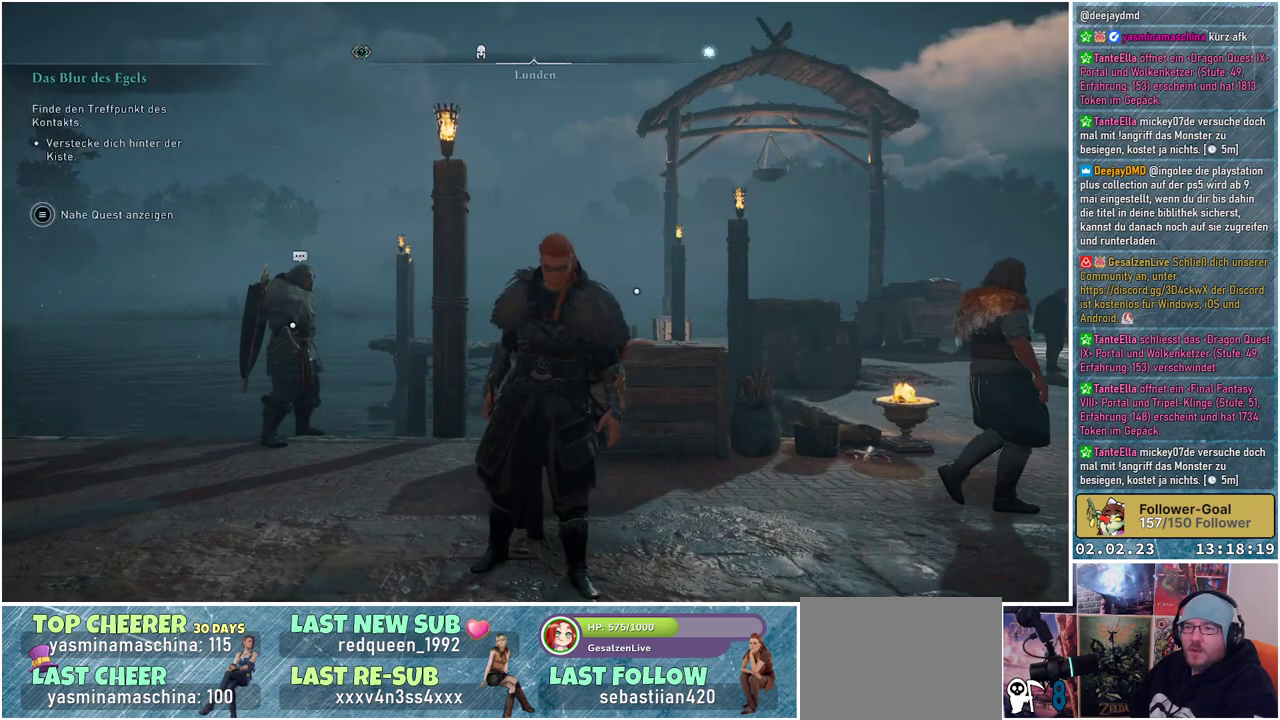
{"buttons": [], "left_stick": "center", "right_stick": "center", "events": [[300, "right_stick", "center"]]}
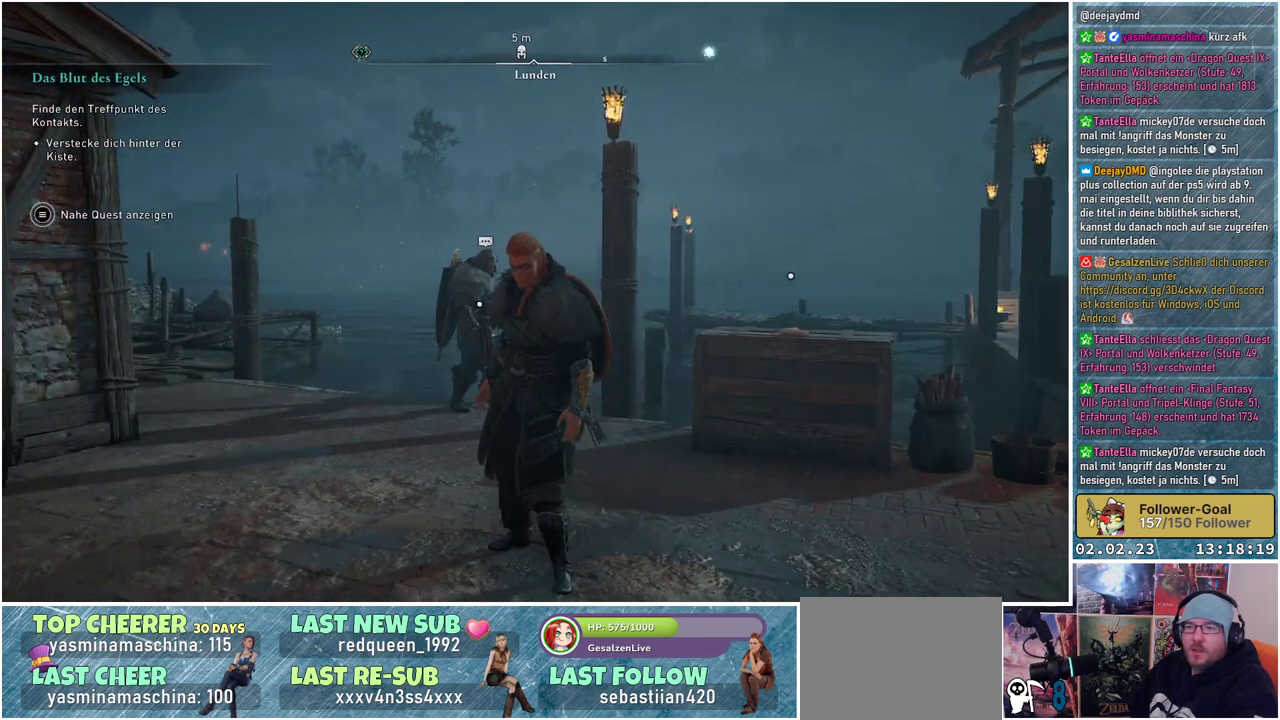
{"buttons": [], "left_stick": "center", "right_stick": "down-right", "events": [[133, "right_stick", "down-right"]]}
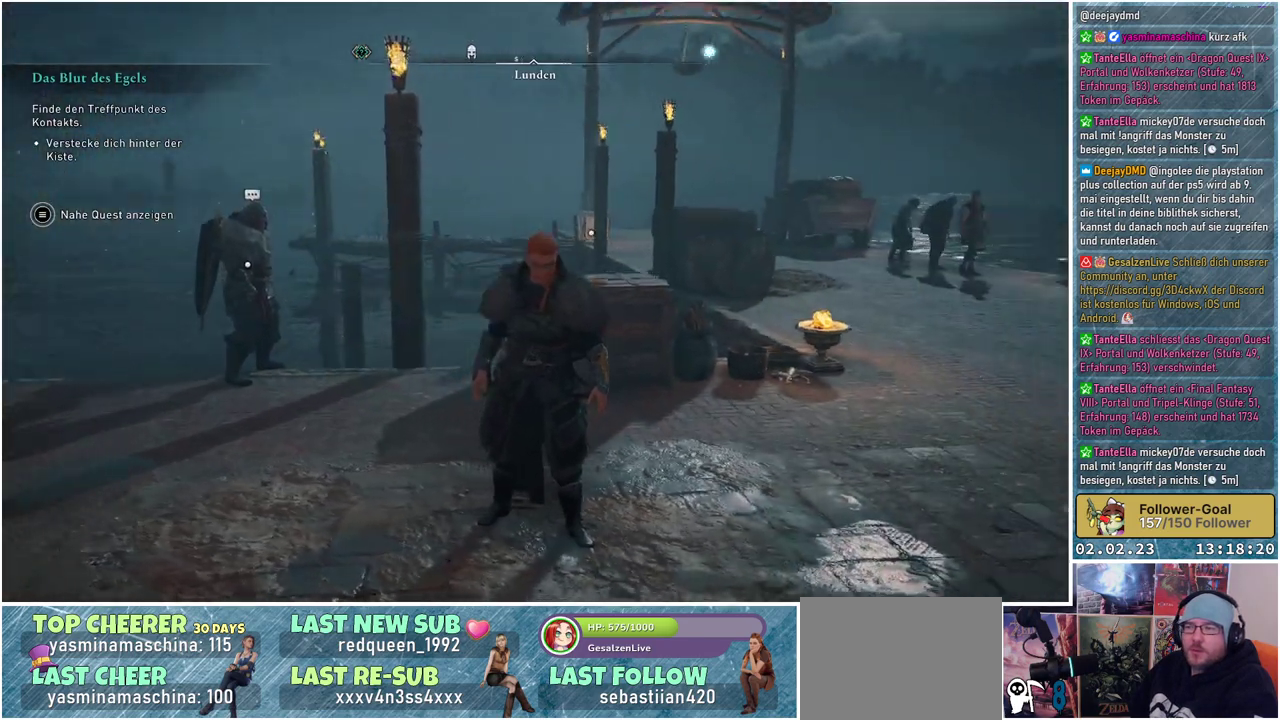
{"buttons": [], "left_stick": "center", "right_stick": "right", "events": [[267, "right_stick", "right"]]}
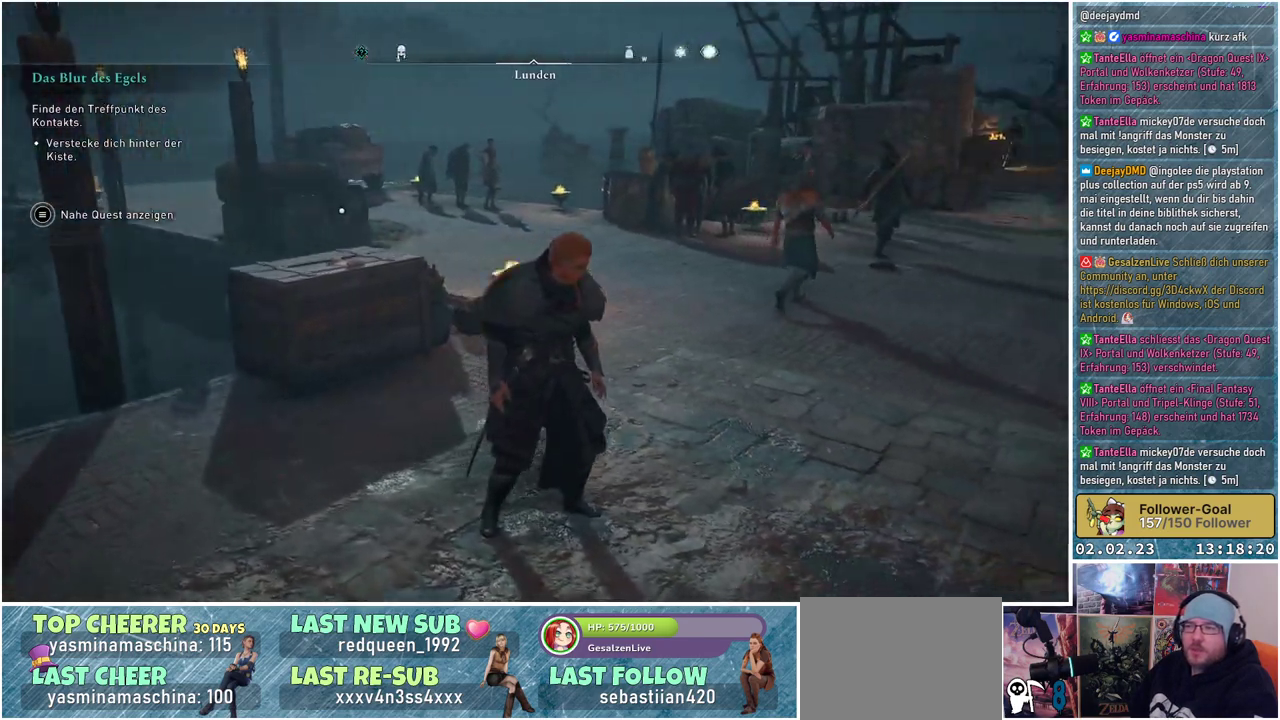
{"buttons": [], "left_stick": "center", "right_stick": "center", "events": [[400, "right_stick", "center"]]}
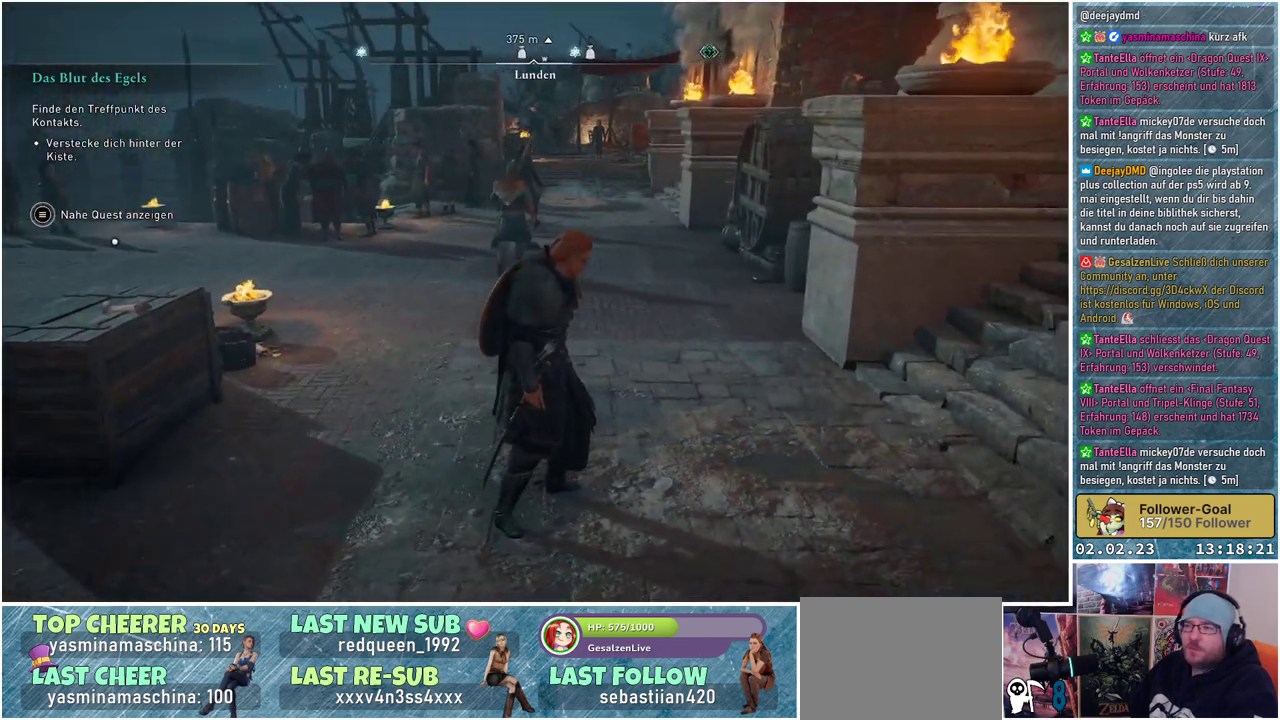
{"buttons": [], "left_stick": "center", "right_stick": "center", "events": [[417, "DPAD_UP", "down"], [501, "DPAD_UP", "up"]]}
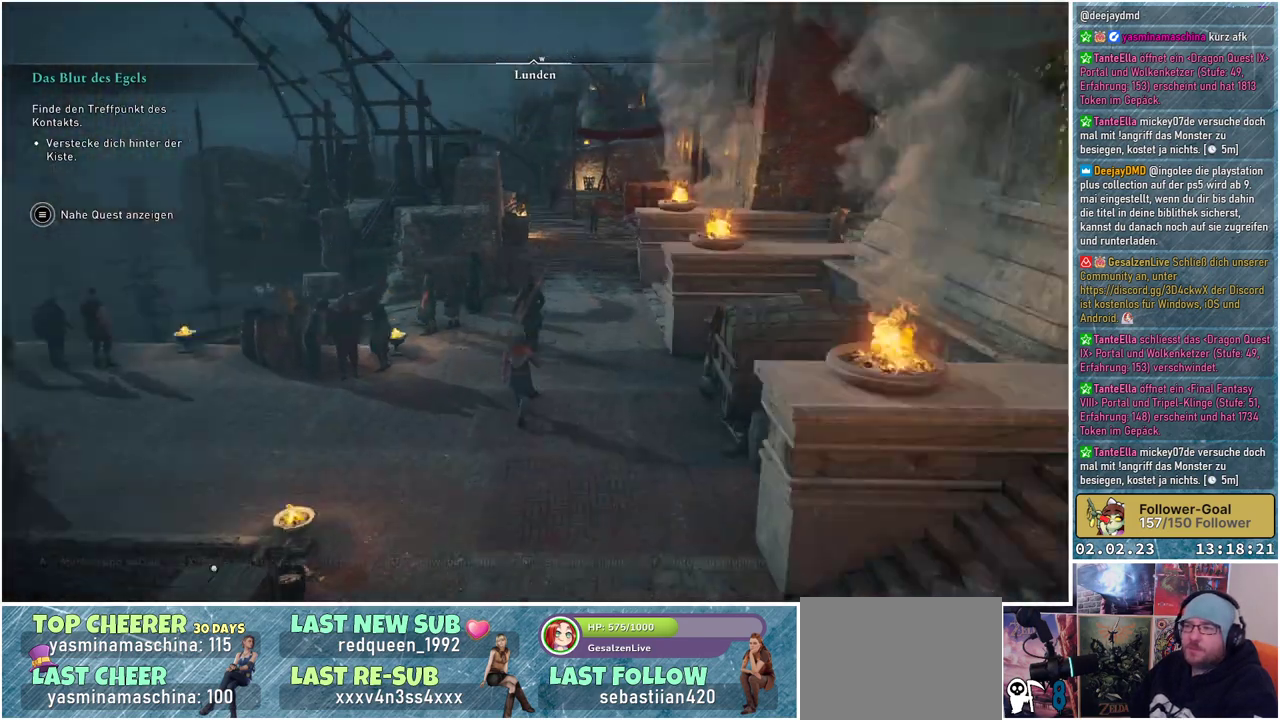
{"buttons": [], "left_stick": "center", "right_stick": "center", "events": []}
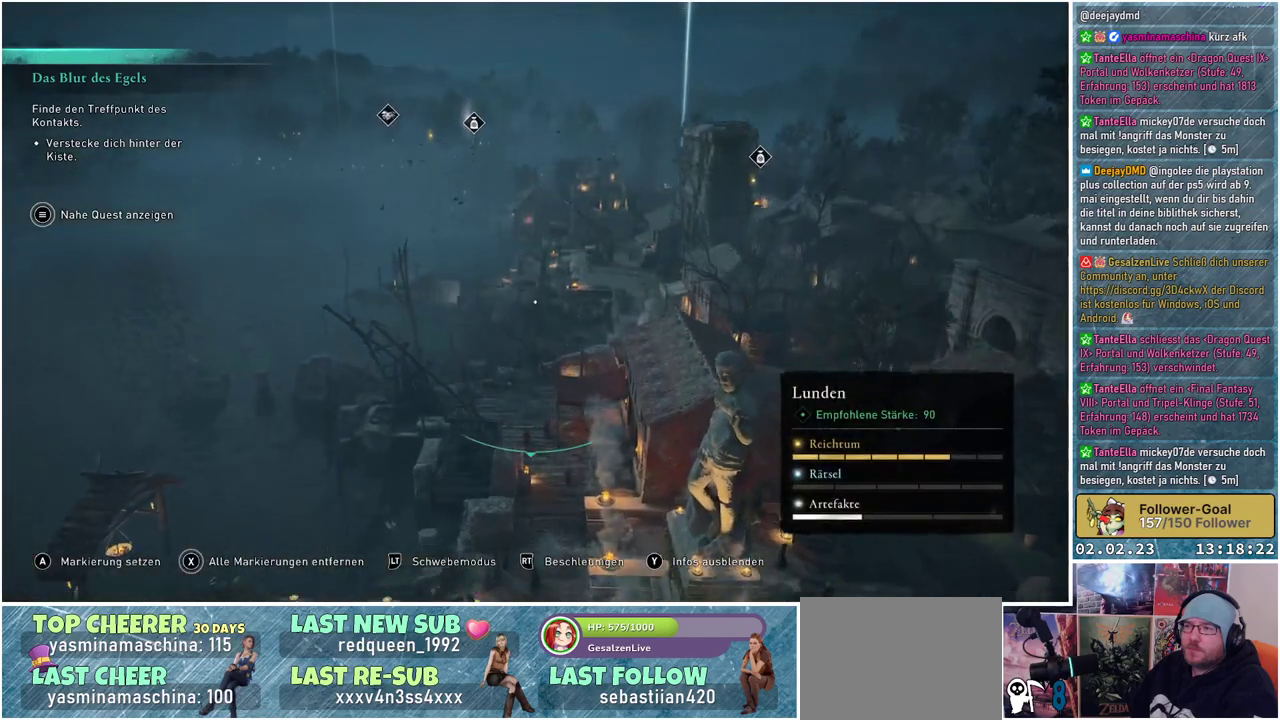
{"buttons": [], "left_stick": "center", "right_stick": "center", "events": []}
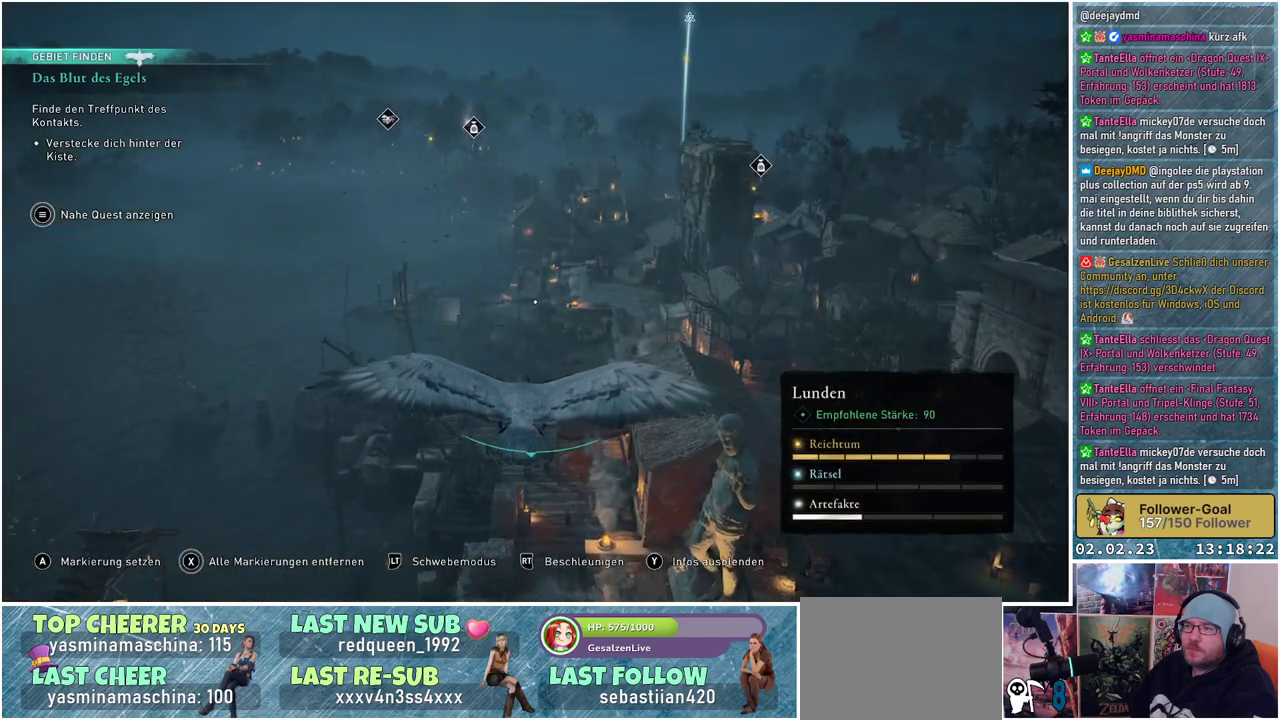
{"buttons": [], "left_stick": "center", "right_stick": "right", "events": [[350, "right_stick", "right"]]}
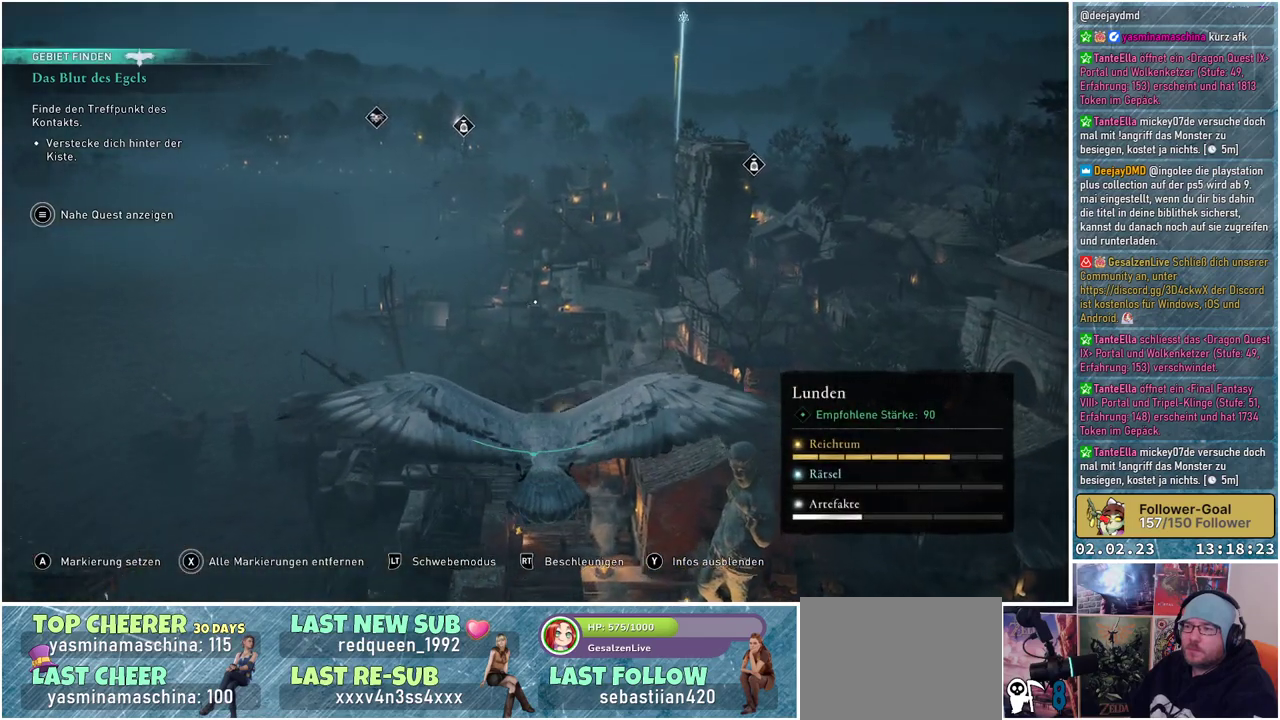
{"buttons": [], "left_stick": "center", "right_stick": "right", "events": []}
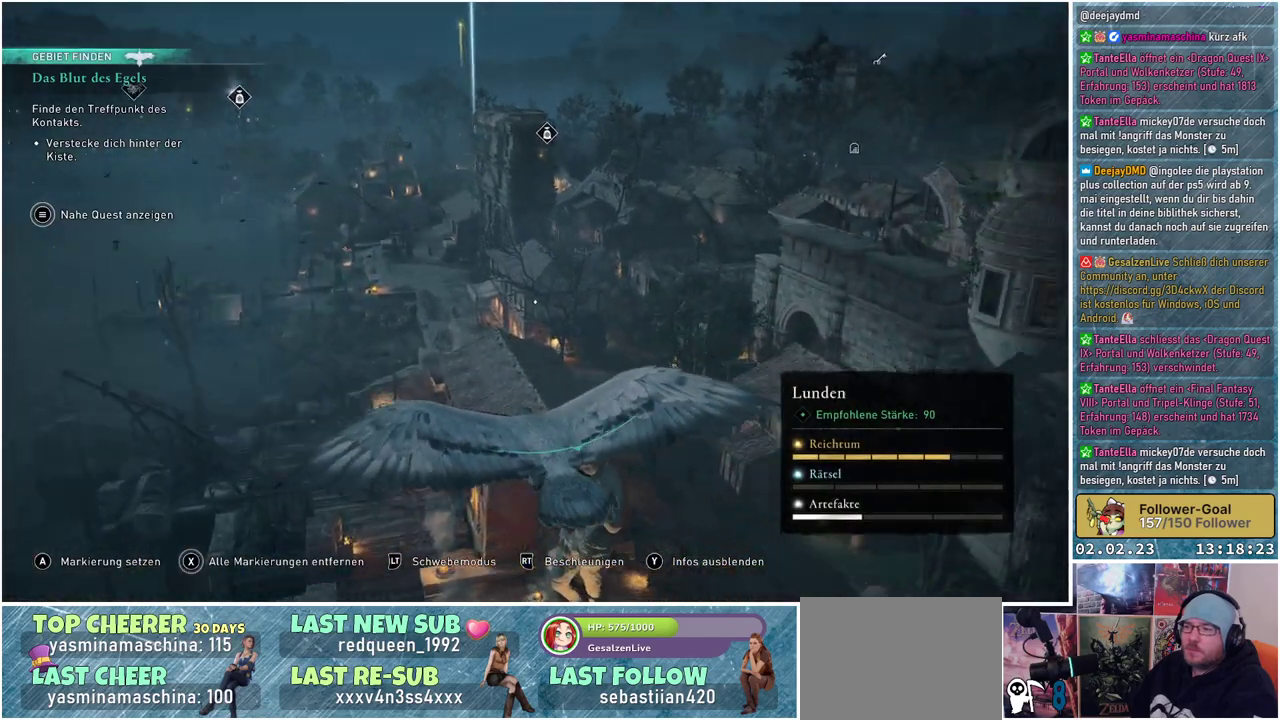
{"buttons": [], "left_stick": "center", "right_stick": "right", "events": []}
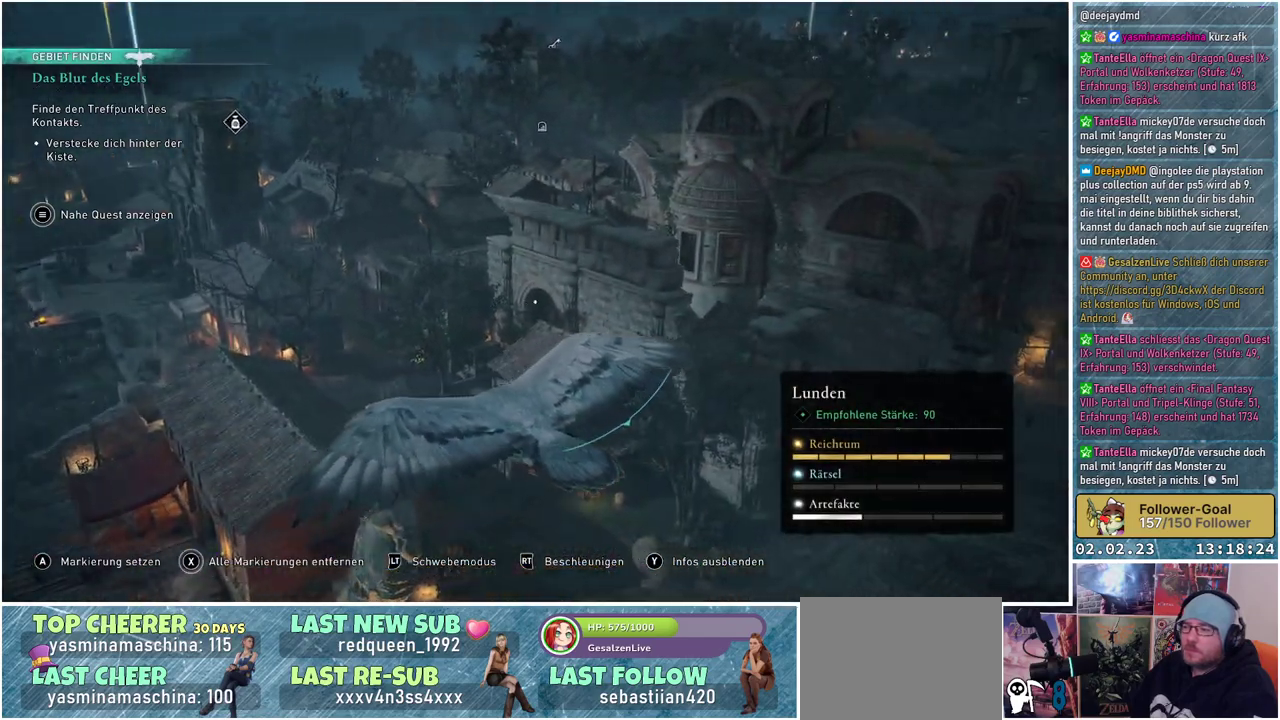
{"buttons": [], "left_stick": "right", "right_stick": "right", "events": [[117, "left_stick", "right"]]}
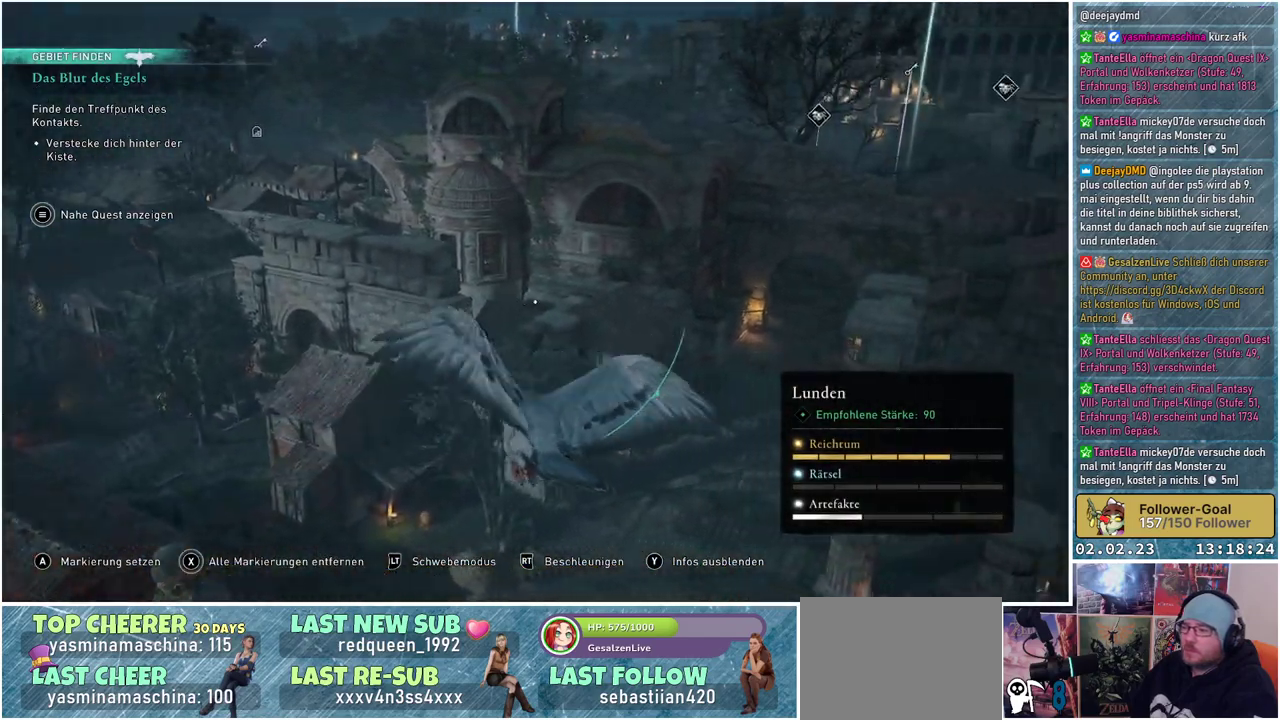
{"buttons": [], "left_stick": "right", "right_stick": "right", "events": []}
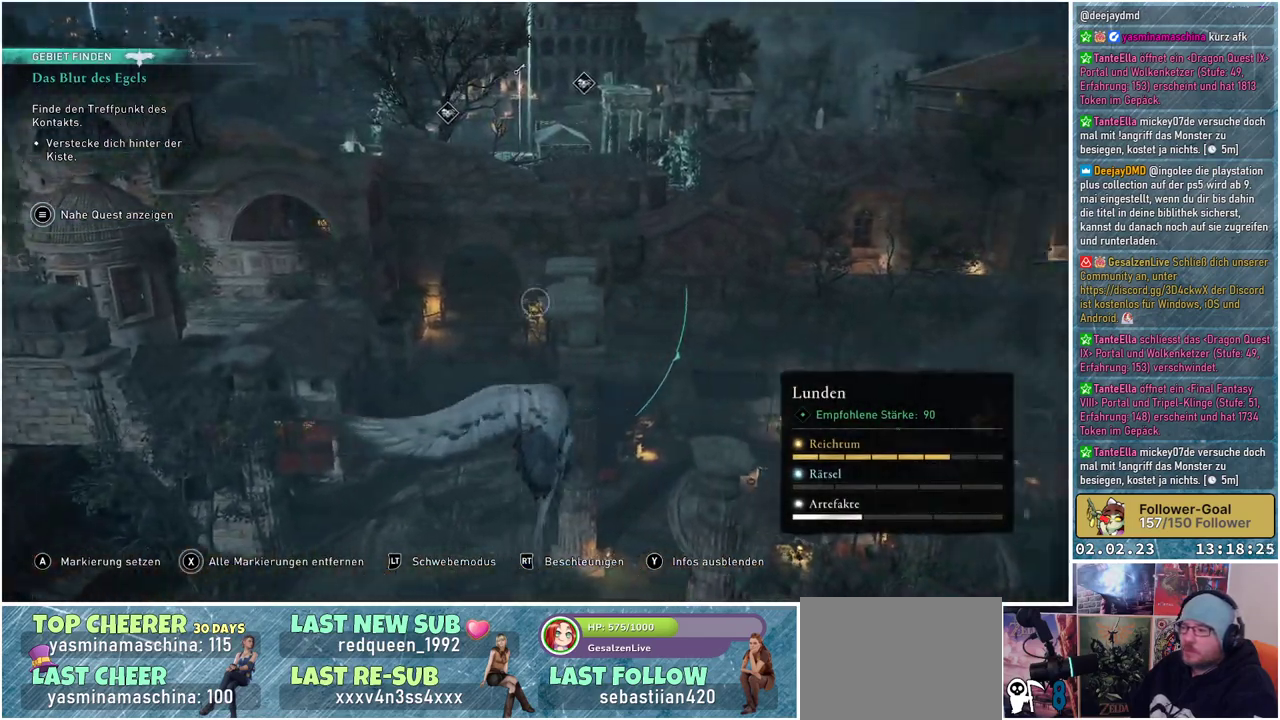
{"buttons": [], "left_stick": "down-right", "right_stick": "right", "events": [[300, "left_stick", "down-right"]]}
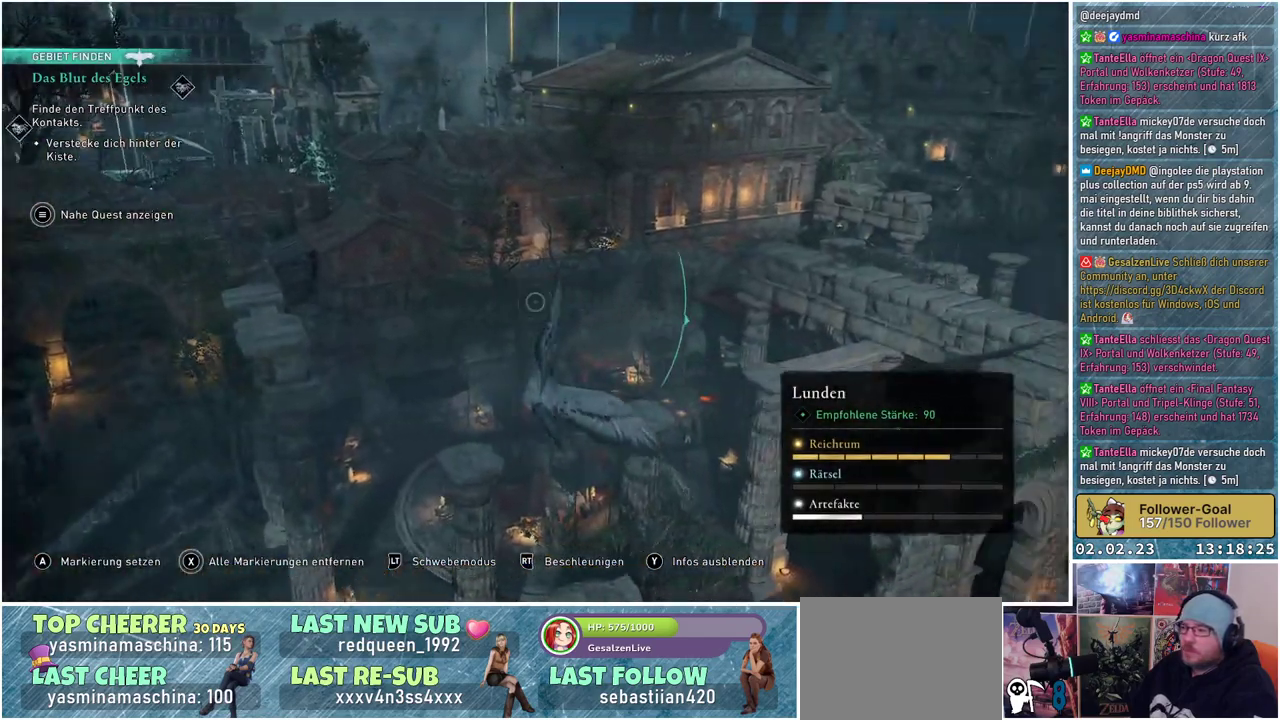
{"buttons": [], "left_stick": "down-right", "right_stick": "right", "events": []}
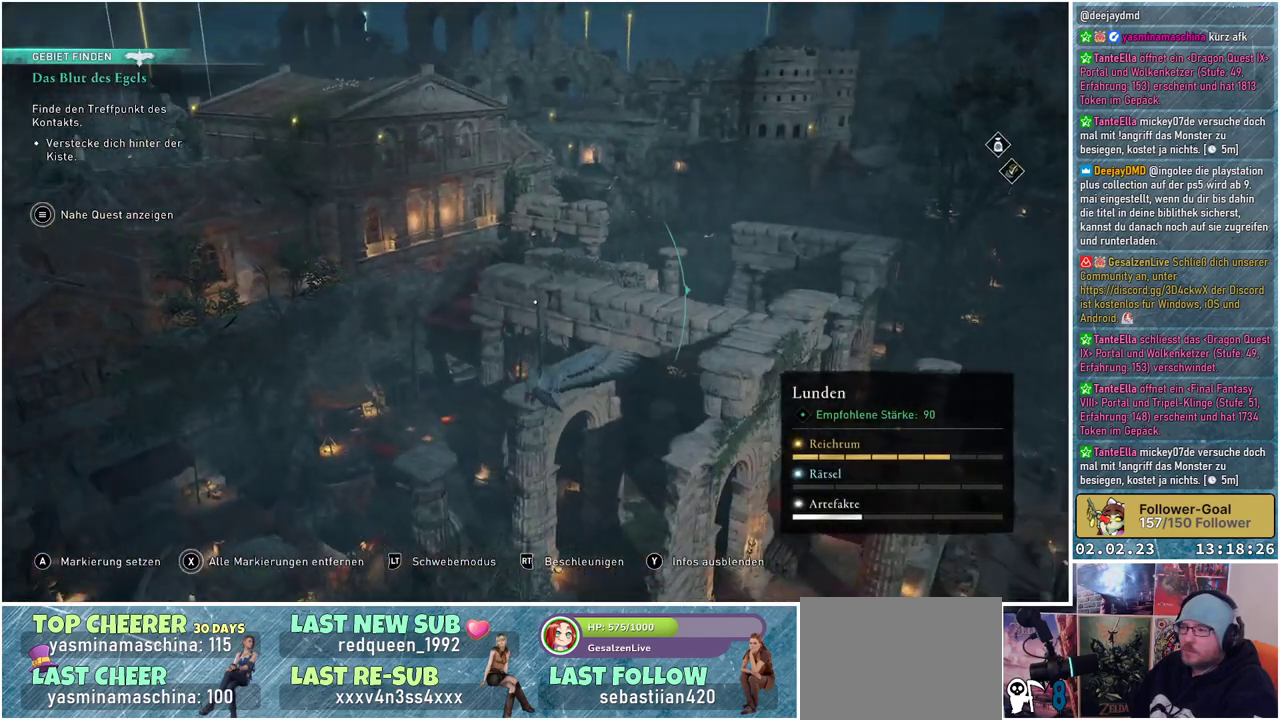
{"buttons": [], "left_stick": "down-right", "right_stick": "right", "events": []}
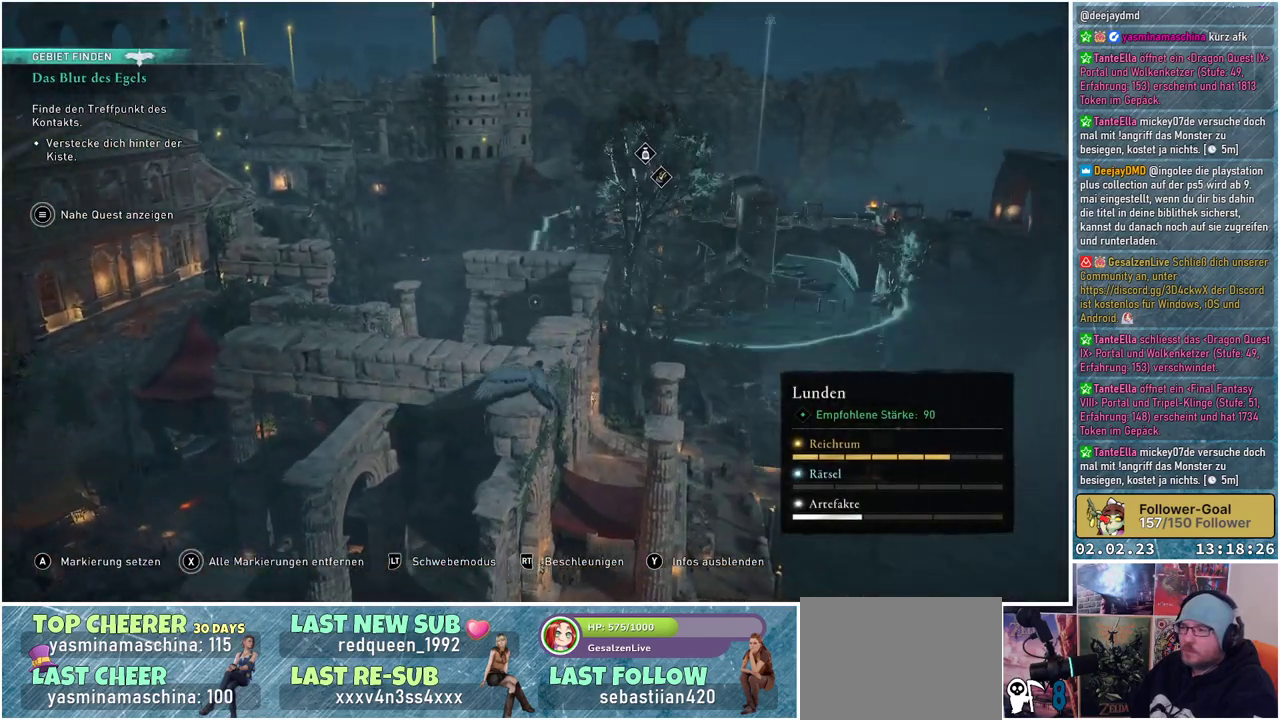
{"buttons": [], "left_stick": "down-right", "right_stick": "center", "events": [[83, "right_stick", "center"]]}
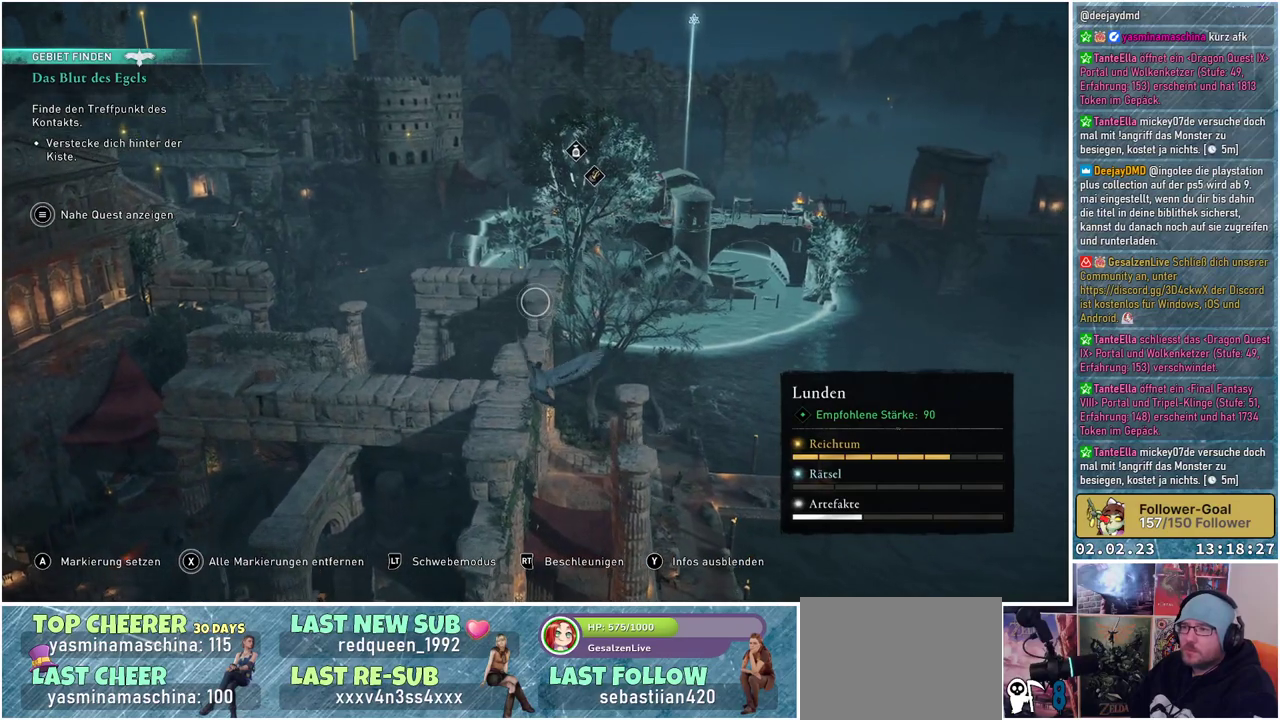
{"buttons": [], "left_stick": "down-right", "right_stick": "right", "events": [[83, "right_stick", "right"]]}
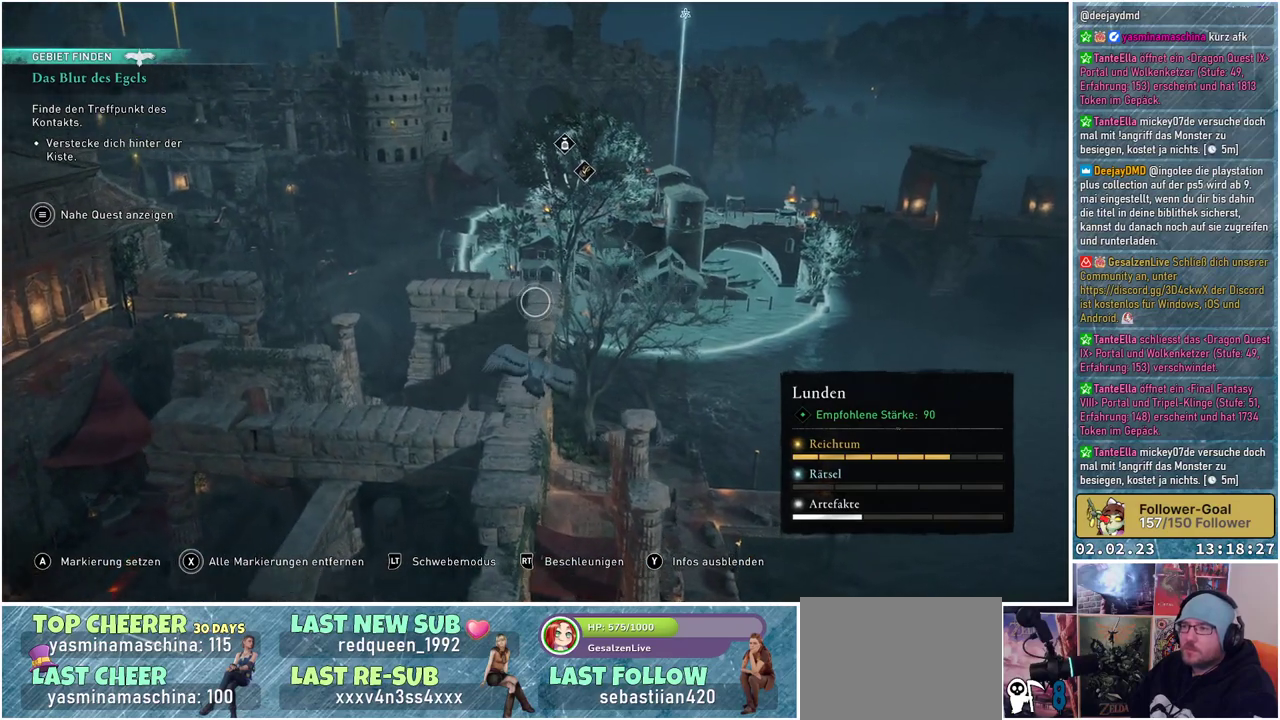
{"buttons": [], "left_stick": "down-right", "right_stick": "right", "events": []}
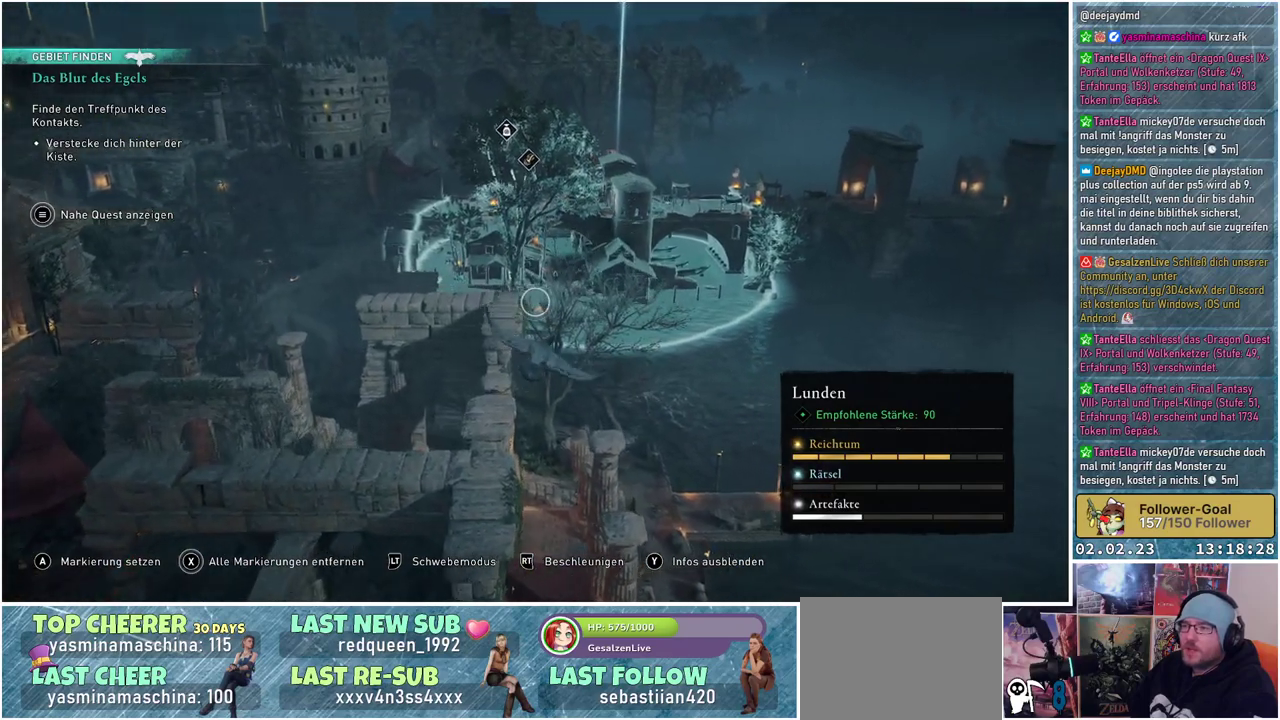
{"buttons": [], "left_stick": "down-right", "right_stick": "down-right", "events": [[317, "right_stick", "down-right"]]}
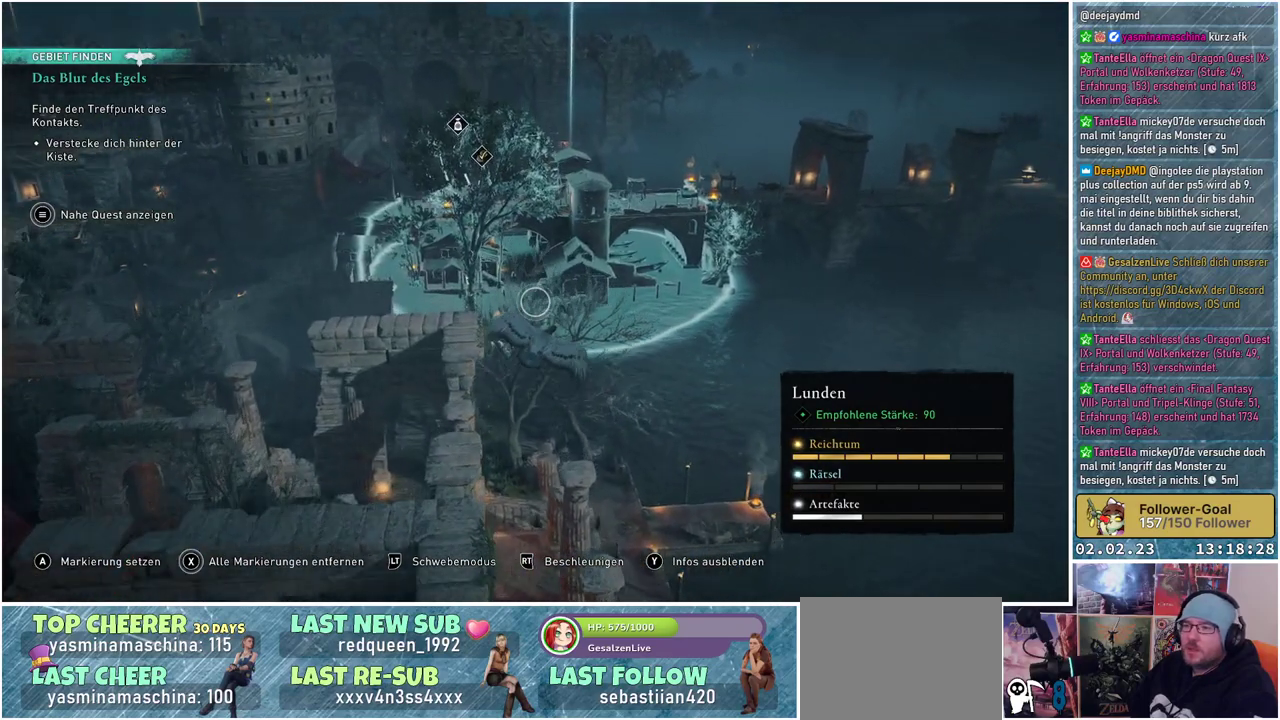
{"buttons": [], "left_stick": "down", "right_stick": "down-right", "events": [[266, "left_stick", "down"]]}
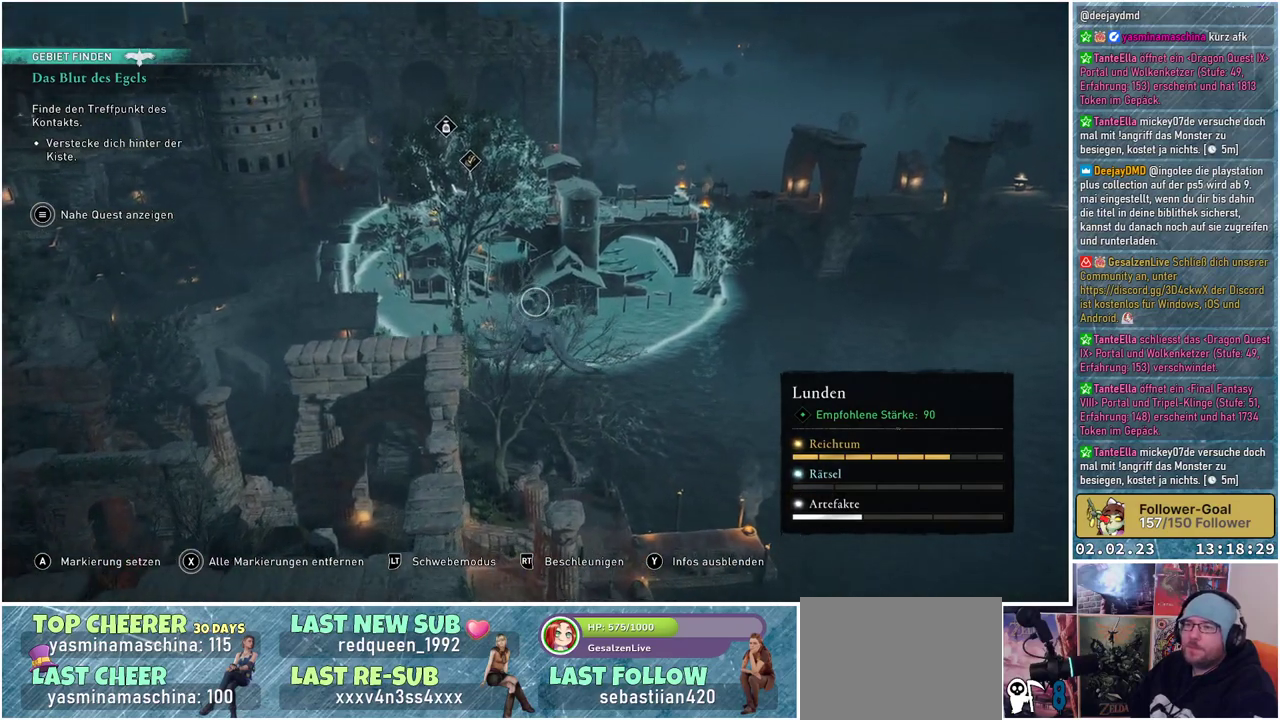
{"buttons": [], "left_stick": "down", "right_stick": "down-right", "events": []}
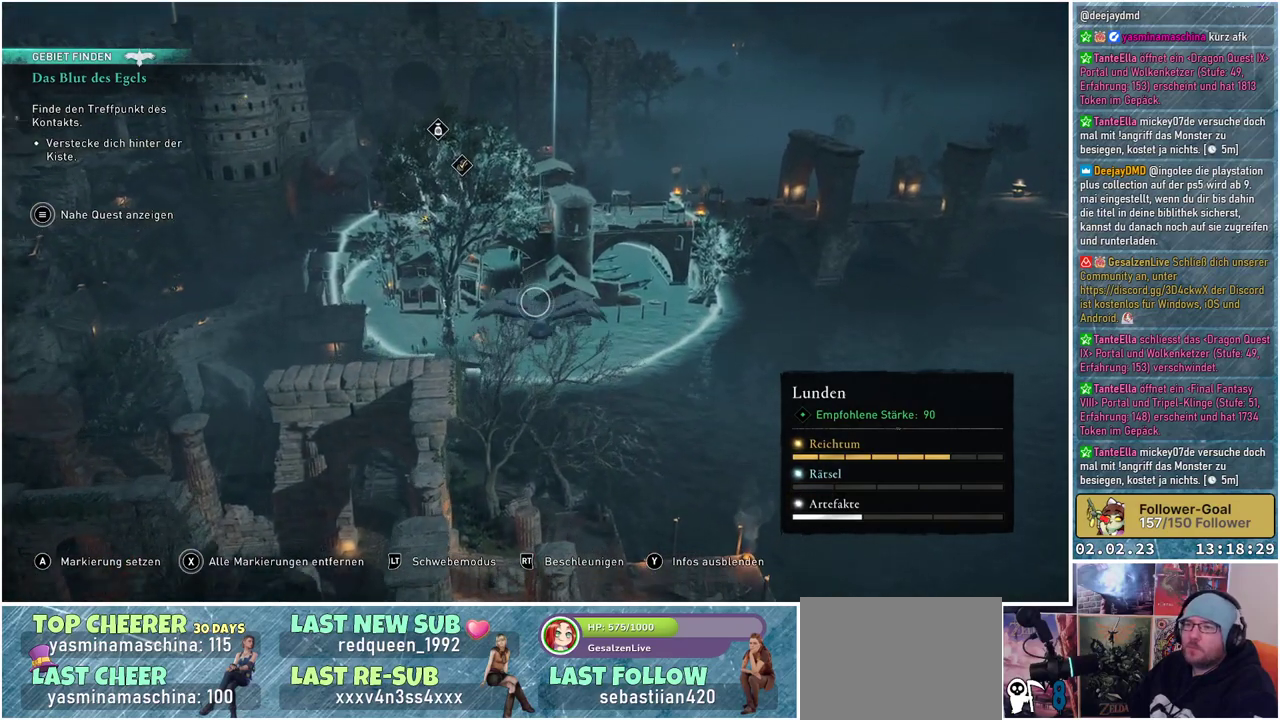
{"buttons": [], "left_stick": "down", "right_stick": "down-left", "events": [[400, "right_stick", "down-left"]]}